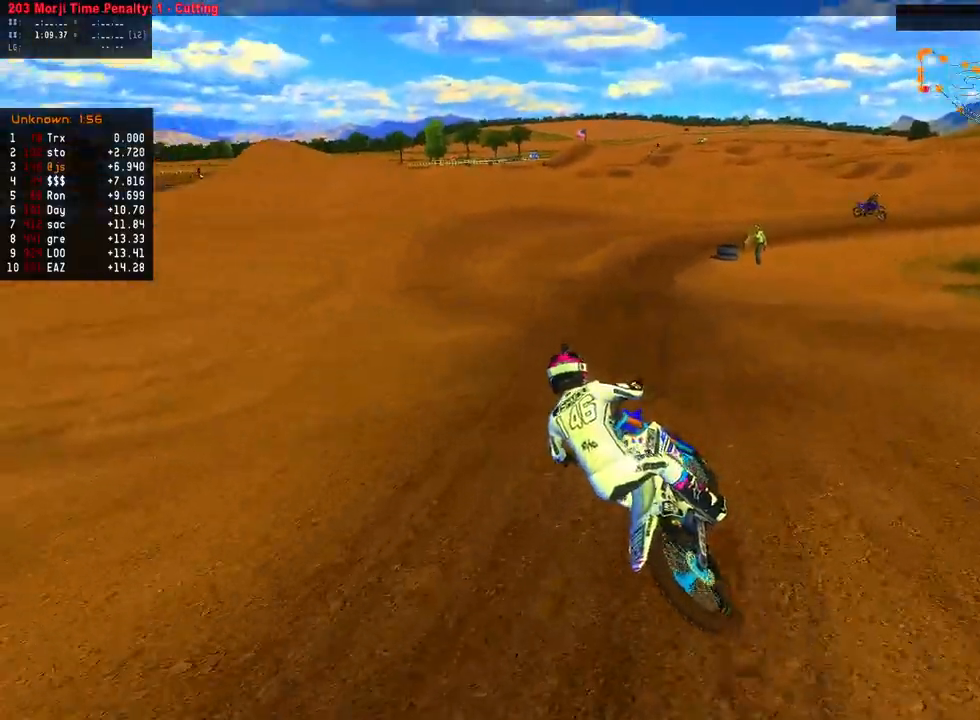
Gameplay with a controller (Xbox layout); each line is a JSON object with the inputs held at the frame after it. "events" lists button and stick changes between this image and that frame as [ms after this image, input, new state], when the widget could be followed in between. Not read: L1.
{"buttons": ["L2"], "left_stick": "right", "right_stick": "right", "events": [[17, "left_stick", "center"], [133, "left_stick", "right"], [133, "right_stick", "center"], [250, "right_stick", "right"], [450, "L2", "down"], [450, "R2", "up"]]}
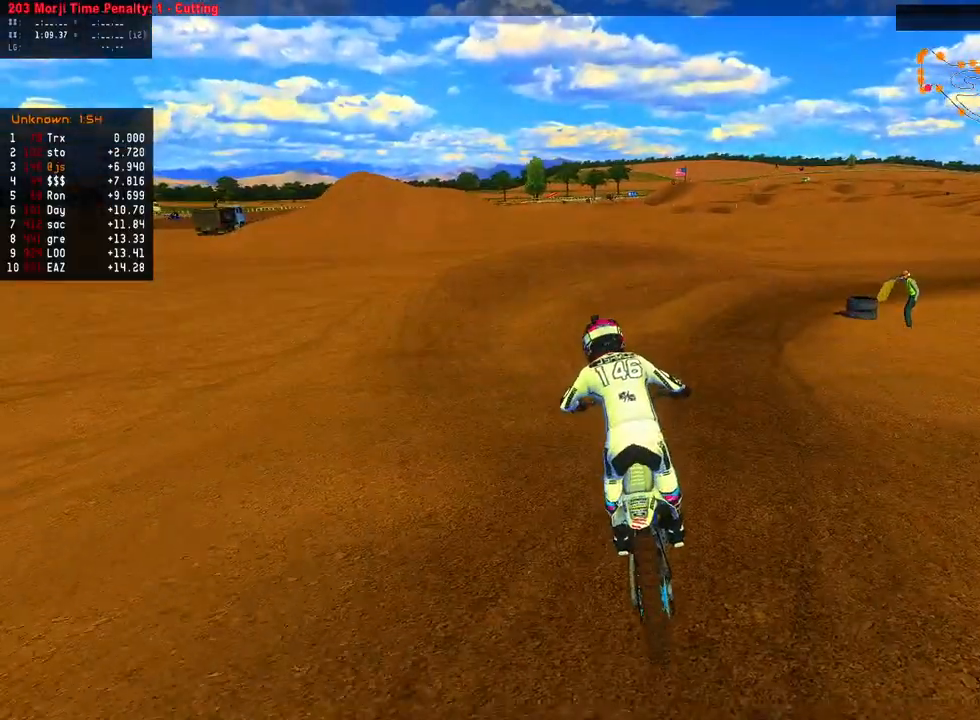
{"buttons": ["R2"], "left_stick": "center", "right_stick": "down-right", "events": [[50, "L3", "down"], [100, "right_stick", "center"], [133, "R2", "down"], [183, "X", "down"], [267, "X", "up"], [283, "L3", "up"], [317, "L2", "up"], [333, "left_stick", "center"], [400, "right_stick", "down-right"]]}
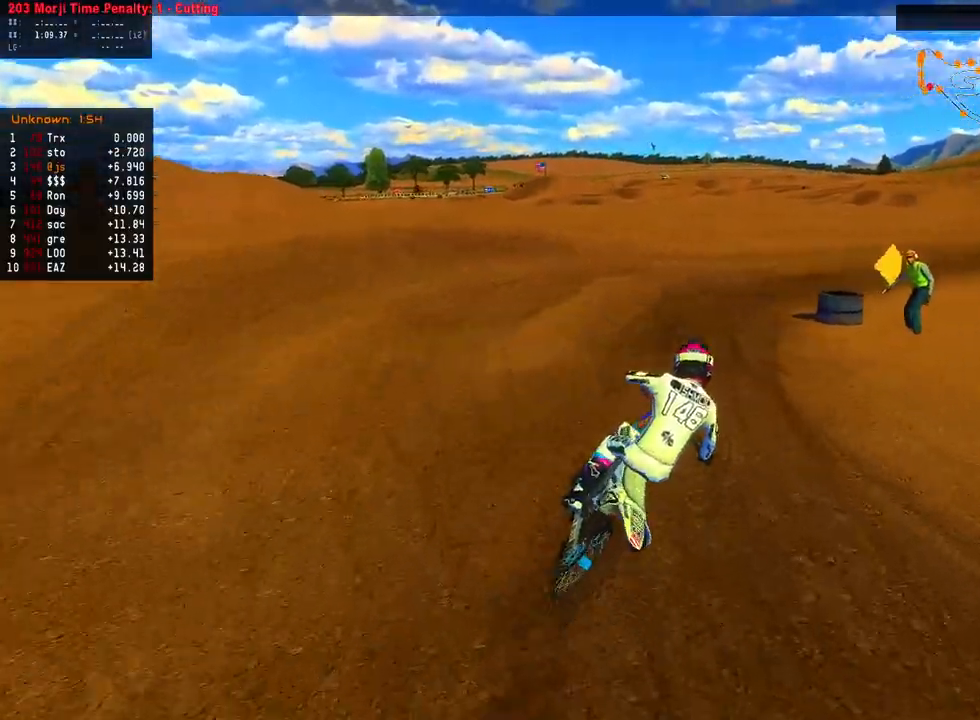
{"buttons": [], "left_stick": "right", "right_stick": "down-right", "events": [[50, "right_stick", "down-left"], [133, "left_stick", "right"], [233, "right_stick", "down-right"], [450, "R2", "up"]]}
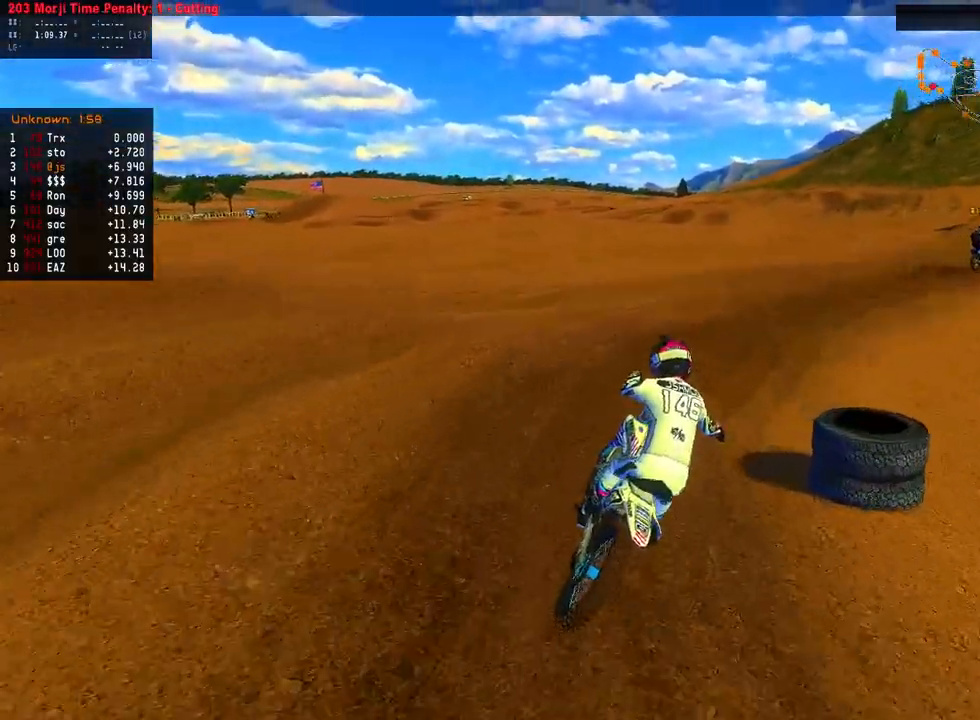
{"buttons": [], "left_stick": "right", "right_stick": "right", "events": [[33, "L2", "down"], [67, "R2", "down"], [67, "right_stick", "right"], [183, "L2", "up"], [367, "left_stick", "center"], [450, "R2", "up"], [467, "left_stick", "right"]]}
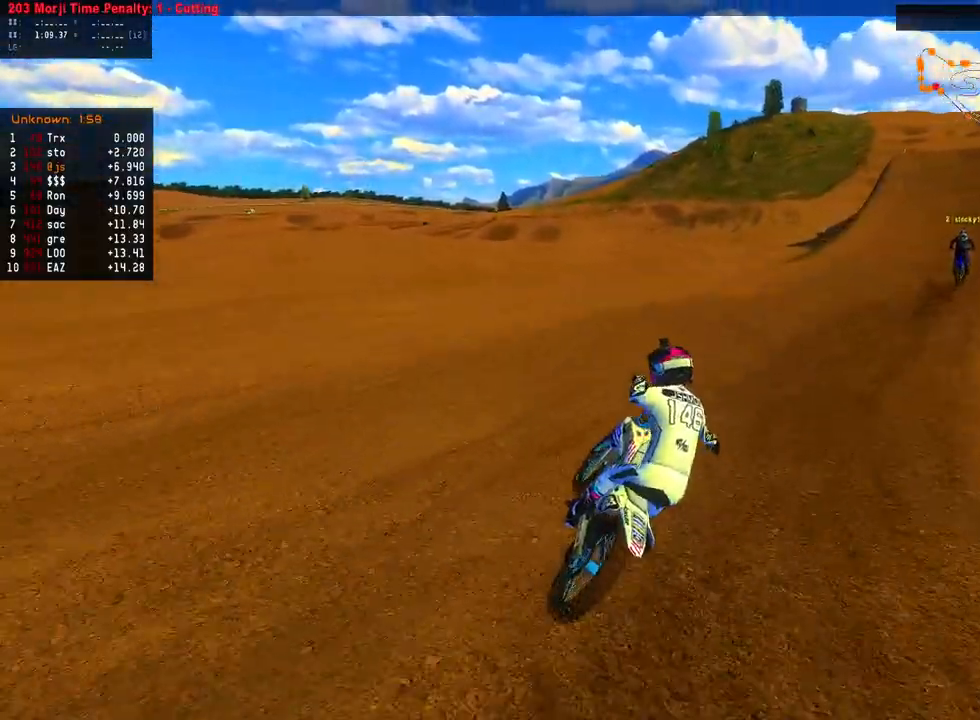
{"buttons": ["R2"], "left_stick": "center", "right_stick": "right", "events": [[17, "L2", "down"], [117, "L2", "up"], [117, "left_stick", "center"], [150, "R2", "down"], [150, "right_stick", "up-left"], [183, "left_stick", "right"], [267, "L2", "down"], [283, "right_stick", "up-right"], [417, "L2", "up"], [433, "left_stick", "center"], [500, "right_stick", "right"]]}
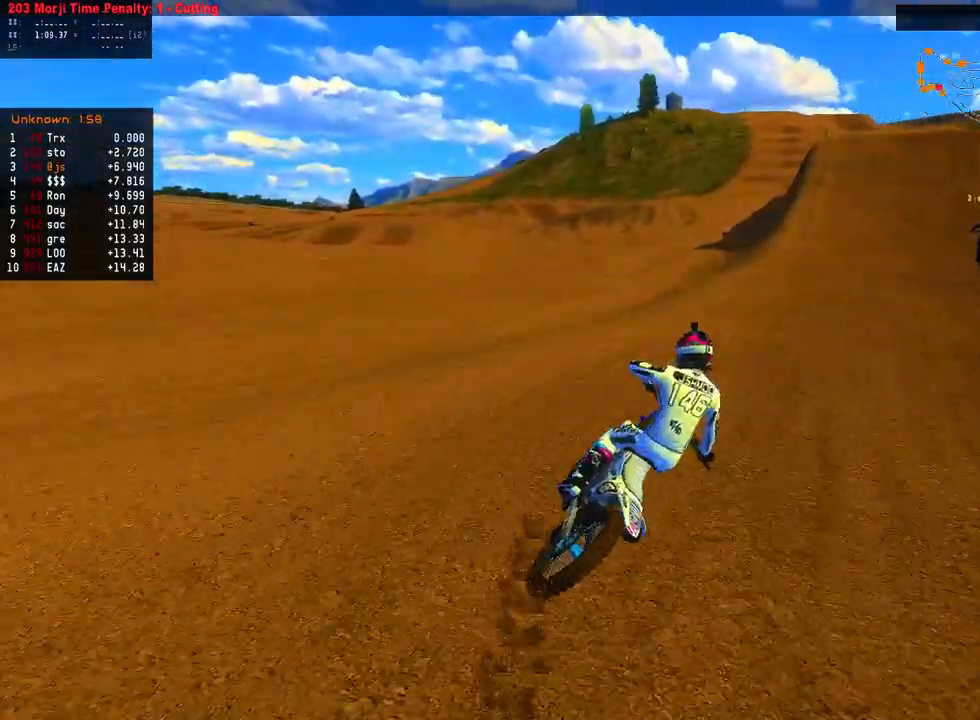
{"buttons": ["R2"], "left_stick": "center", "right_stick": "down-right", "events": [[100, "left_stick", "right"], [267, "left_stick", "center"], [283, "right_stick", "down-right"], [333, "left_stick", "right"], [467, "left_stick", "center"]]}
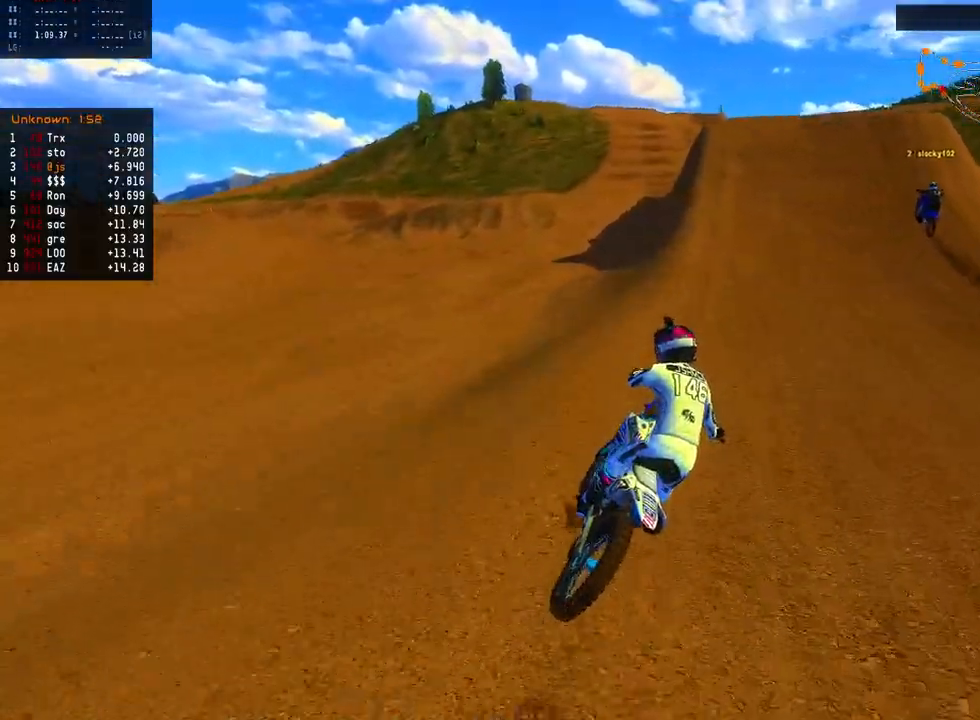
{"buttons": ["R2"], "left_stick": "center", "right_stick": "down-right", "events": [[367, "left_stick", "right"], [483, "left_stick", "center"]]}
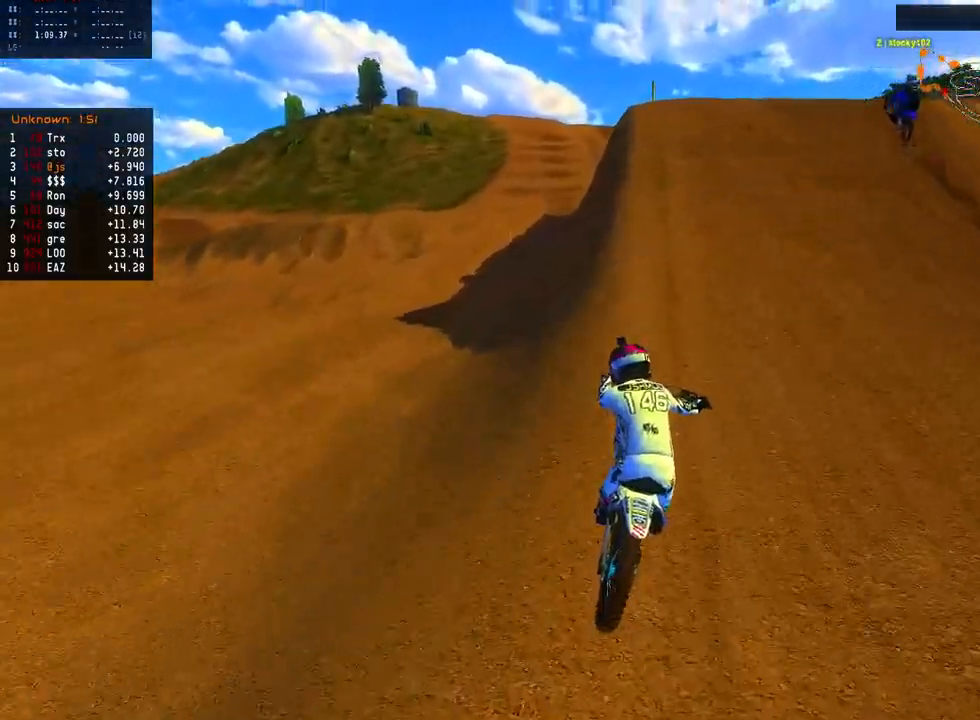
{"buttons": ["R2"], "left_stick": "left", "right_stick": "right", "events": [[433, "left_stick", "left"], [483, "right_stick", "right"]]}
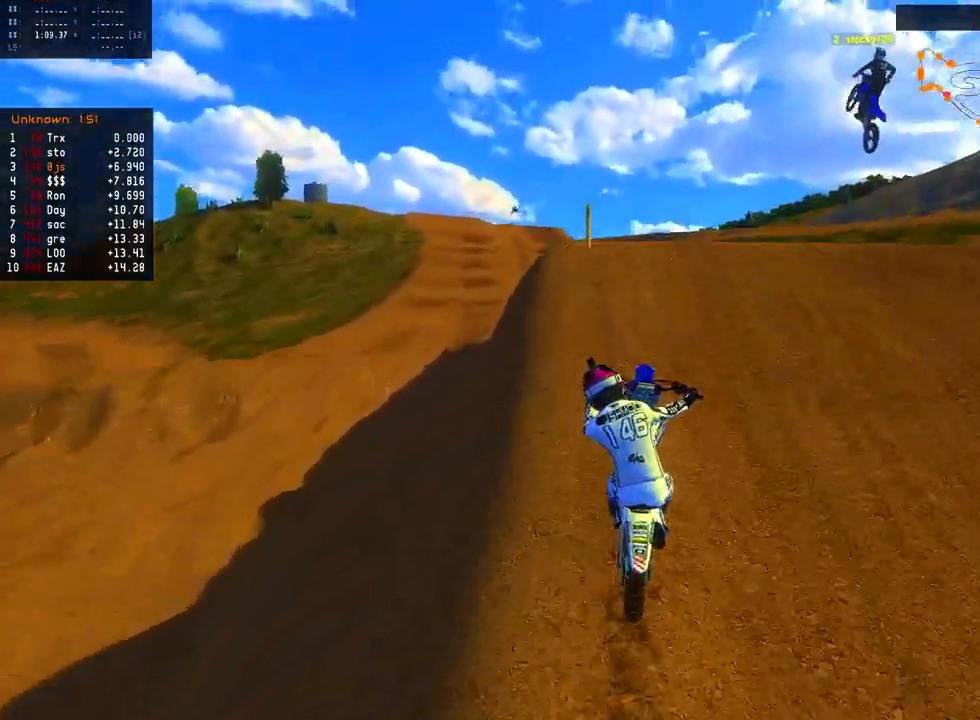
{"buttons": ["R2"], "left_stick": "left", "right_stick": "down-left", "events": [[83, "R2", "up"], [83, "right_stick", "down-right"], [217, "R2", "down"], [217, "right_stick", "down-left"]]}
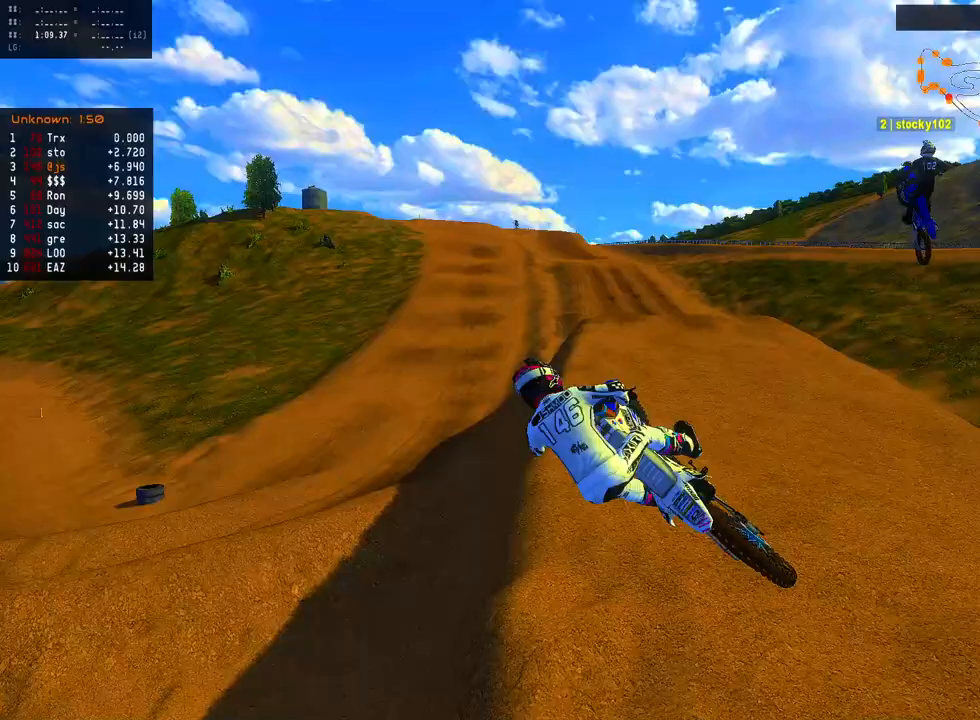
{"buttons": ["R2"], "left_stick": "left", "right_stick": "center", "events": [[83, "right_stick", "center"], [233, "right_stick", "left"], [417, "right_stick", "center"]]}
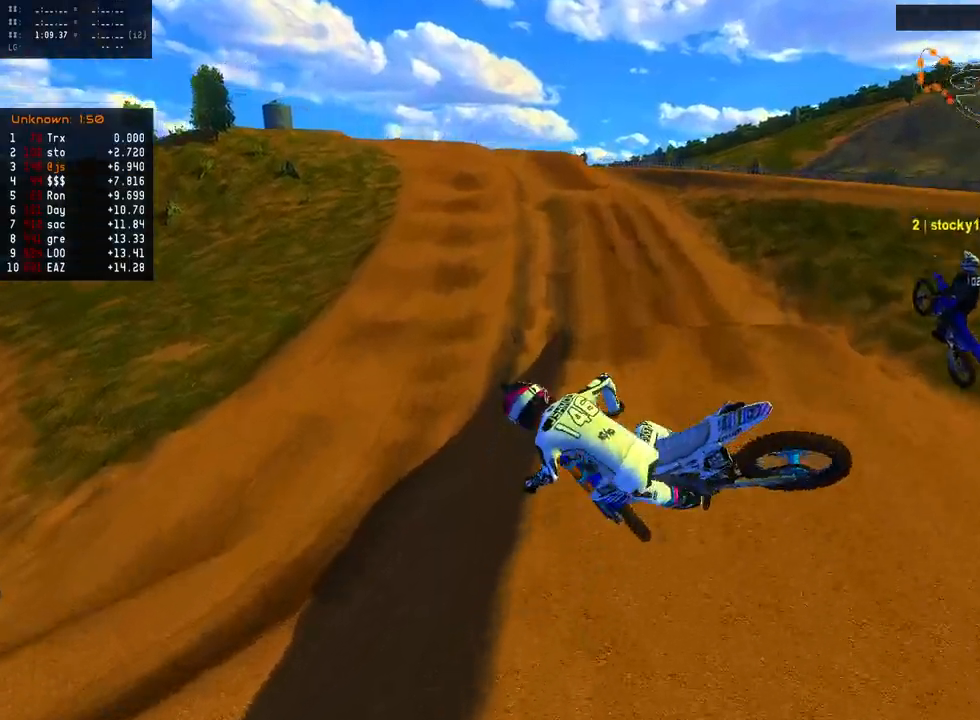
{"buttons": ["R2"], "left_stick": "right", "right_stick": "up-right", "events": [[17, "right_stick", "right"], [183, "right_stick", "up-right"], [367, "left_stick", "right"]]}
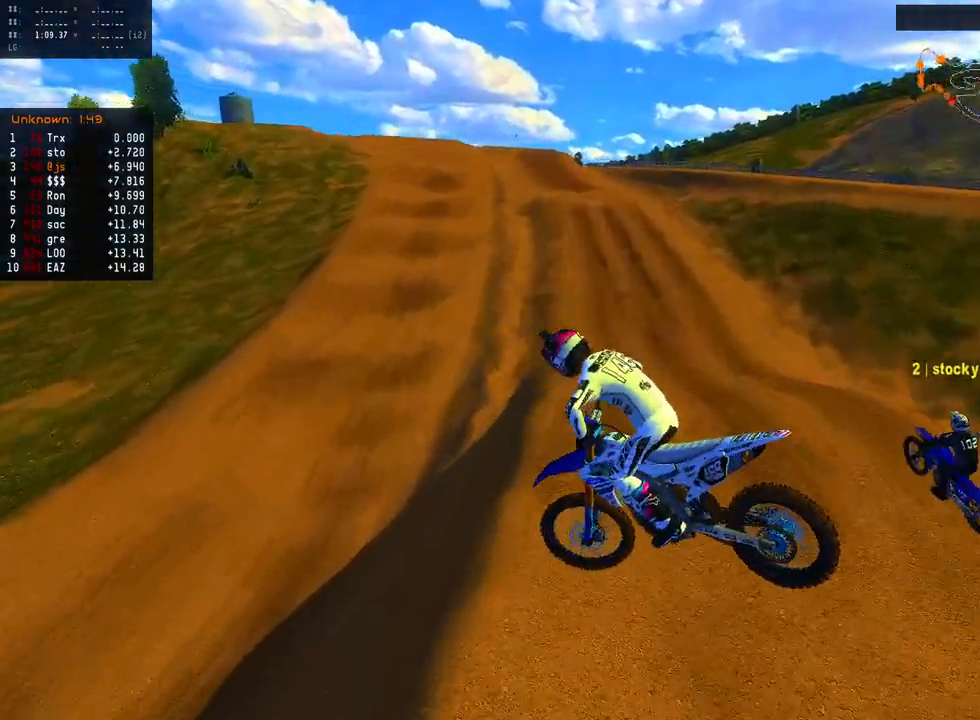
{"buttons": ["R2"], "left_stick": "center", "right_stick": "up-left", "events": [[117, "left_stick", "left"], [283, "right_stick", "up-left"], [417, "left_stick", "center"]]}
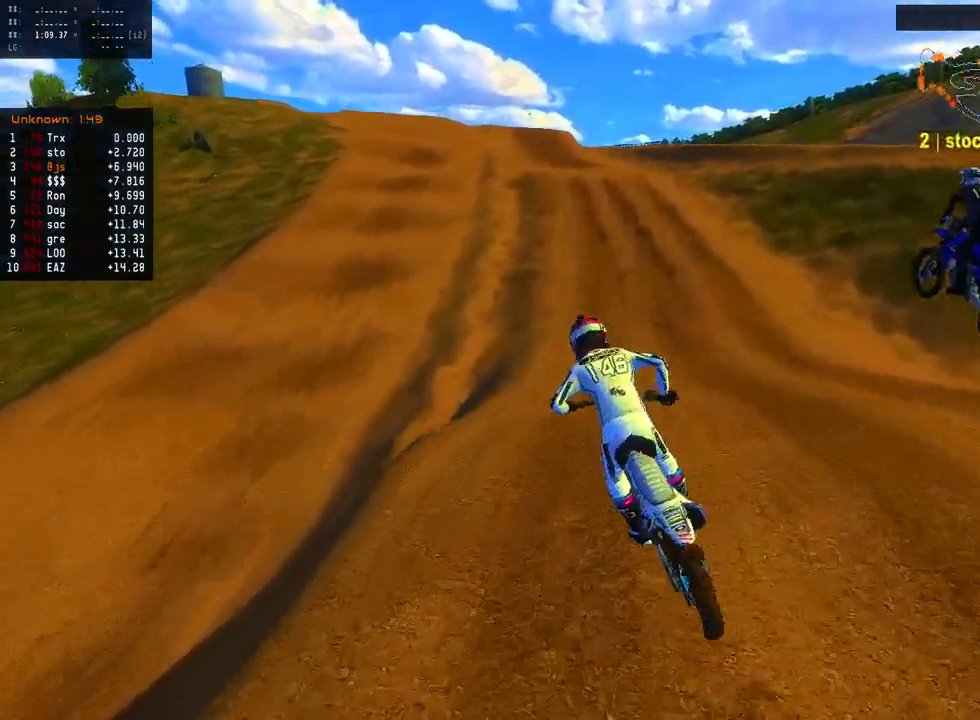
{"buttons": ["R2"], "left_stick": "down-left", "right_stick": "down-right", "events": [[200, "right_stick", "center"], [300, "left_stick", "right"], [417, "right_stick", "right"], [450, "left_stick", "down-left"], [467, "right_stick", "down-right"]]}
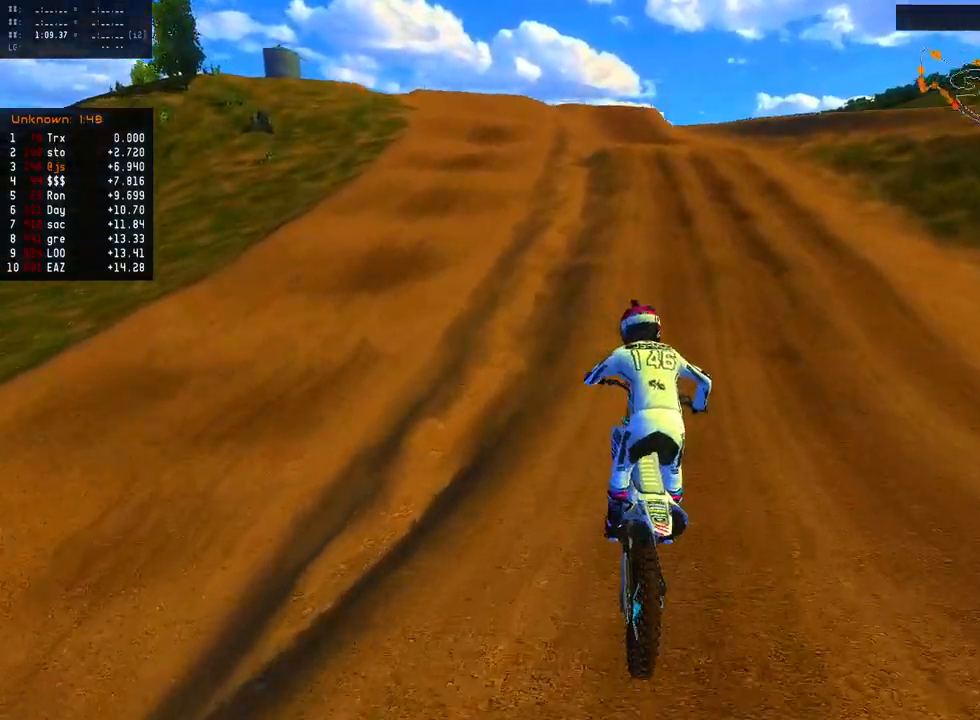
{"buttons": ["R2"], "left_stick": "left", "right_stick": "left", "events": [[67, "right_stick", "down-left"], [117, "left_stick", "left"], [167, "right_stick", "left"]]}
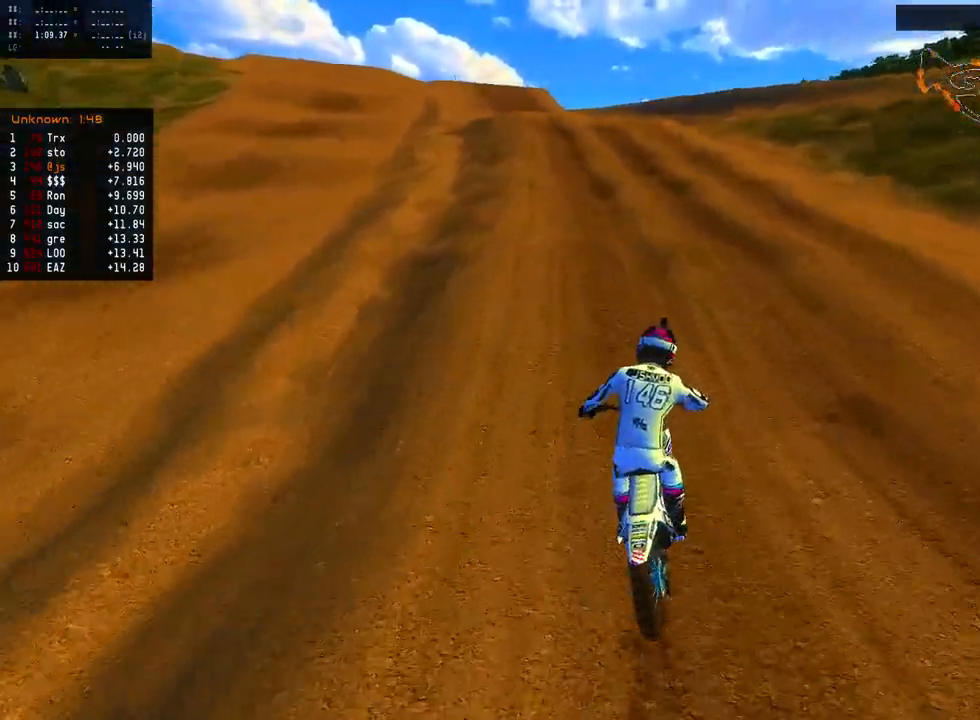
{"buttons": ["R2"], "left_stick": "center", "right_stick": "up", "events": [[50, "left_stick", "center"], [117, "right_stick", "center"], [367, "right_stick", "right"], [467, "right_stick", "up"]]}
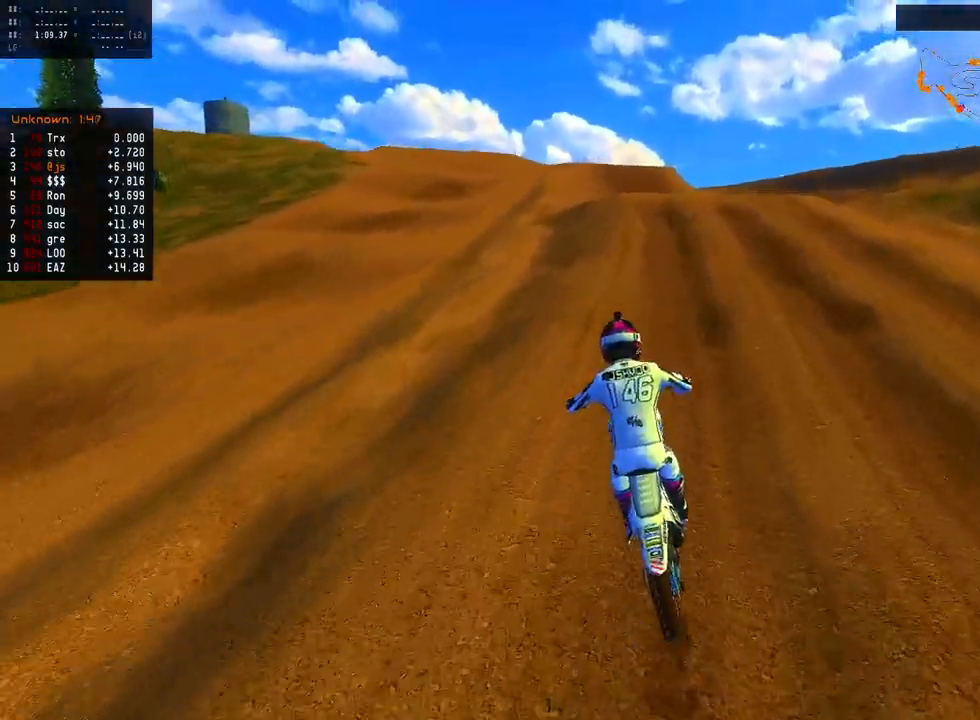
{"buttons": ["R2"], "left_stick": "center", "right_stick": "center", "events": [[17, "L2", "down"], [50, "right_stick", "up-left"], [150, "L2", "up"], [233, "left_stick", "left"], [283, "right_stick", "center"], [350, "L2", "down"], [383, "left_stick", "center"], [467, "L2", "up"]]}
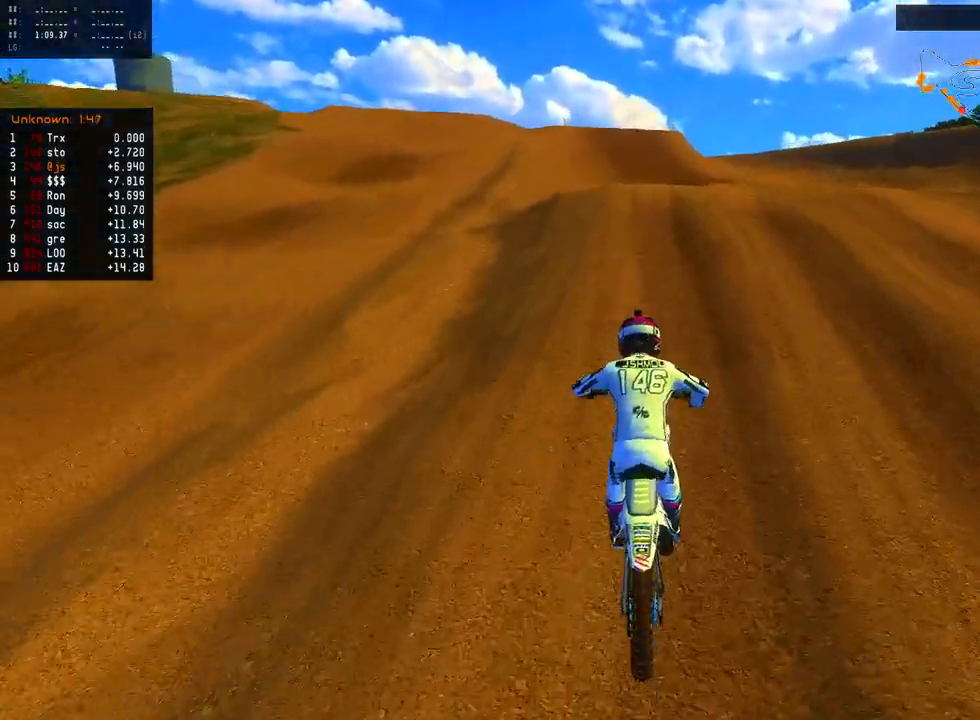
{"buttons": ["R2"], "left_stick": "center", "right_stick": "center", "events": [[183, "left_stick", "left"], [250, "right_stick", "up-left"], [317, "left_stick", "center"], [367, "right_stick", "center"]]}
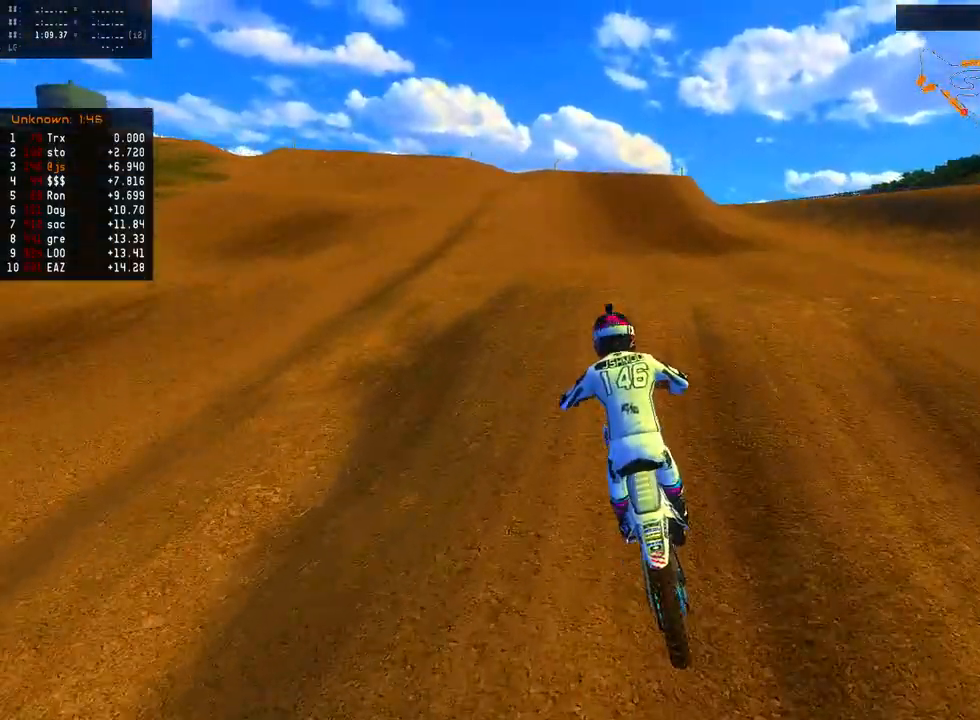
{"buttons": ["Y", "R2"], "left_stick": "left", "right_stick": "center", "events": [[133, "Y", "down"], [233, "left_stick", "left"], [400, "left_stick", "center"], [467, "left_stick", "left"]]}
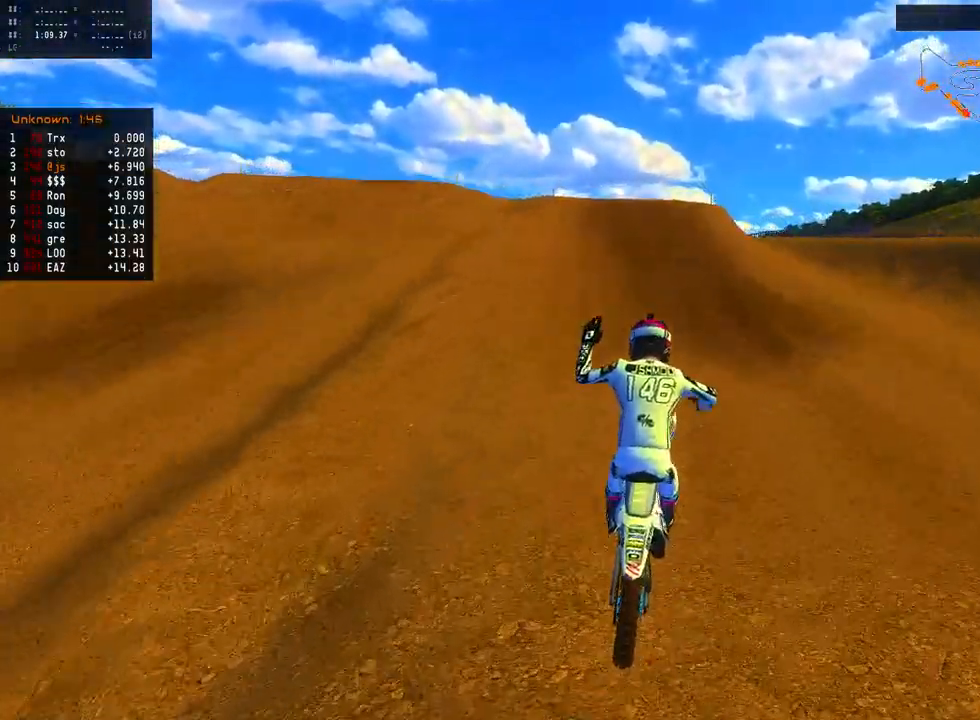
{"buttons": ["R2"], "left_stick": "left", "right_stick": "right", "events": [[167, "Y", "up"], [267, "R2", "up"], [317, "right_stick", "left"], [350, "L2", "down"], [350, "R2", "down"], [450, "right_stick", "right"], [500, "L2", "up"]]}
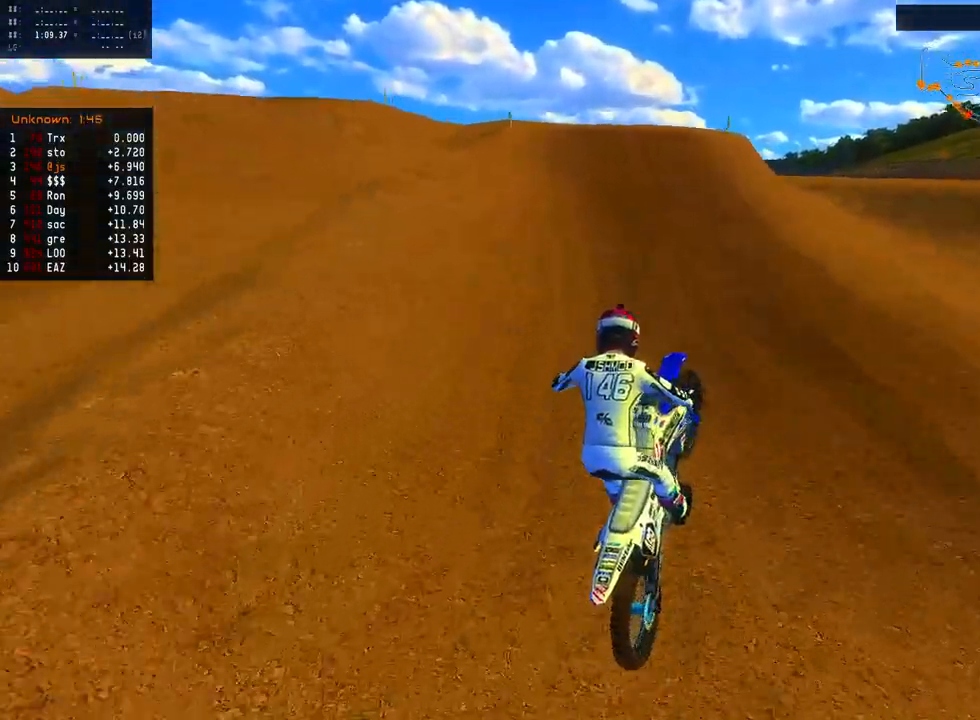
{"buttons": ["R2"], "left_stick": "center", "right_stick": "down-right", "events": [[100, "left_stick", "center"], [333, "right_stick", "center"], [483, "right_stick", "down-right"]]}
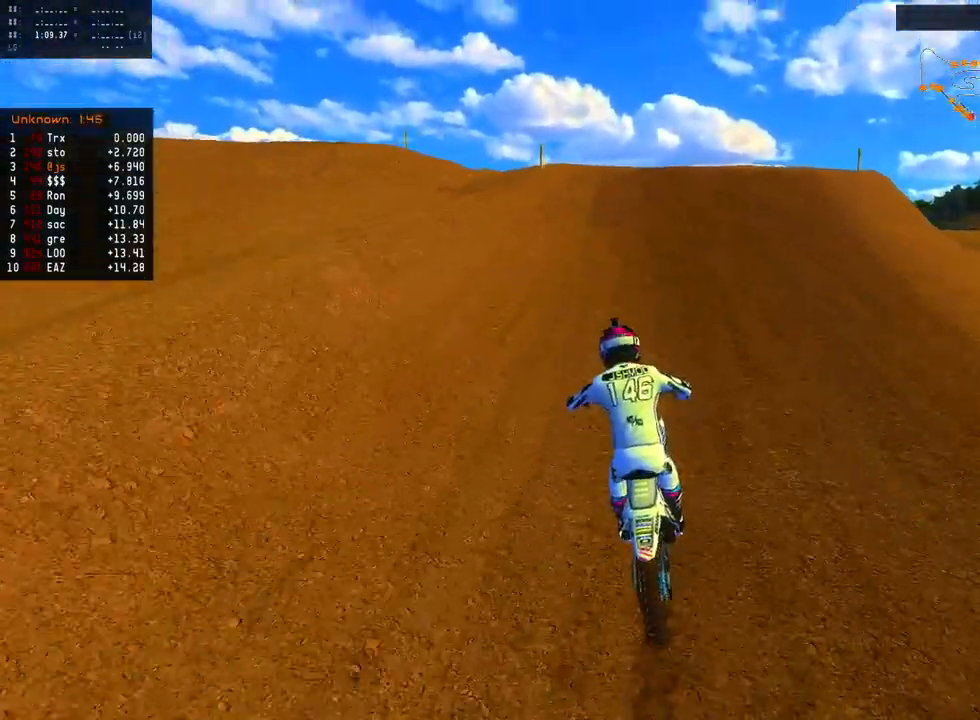
{"buttons": ["R2"], "left_stick": "left", "right_stick": "down-right", "events": [[217, "right_stick", "right"], [433, "left_stick", "left"], [467, "right_stick", "down-right"]]}
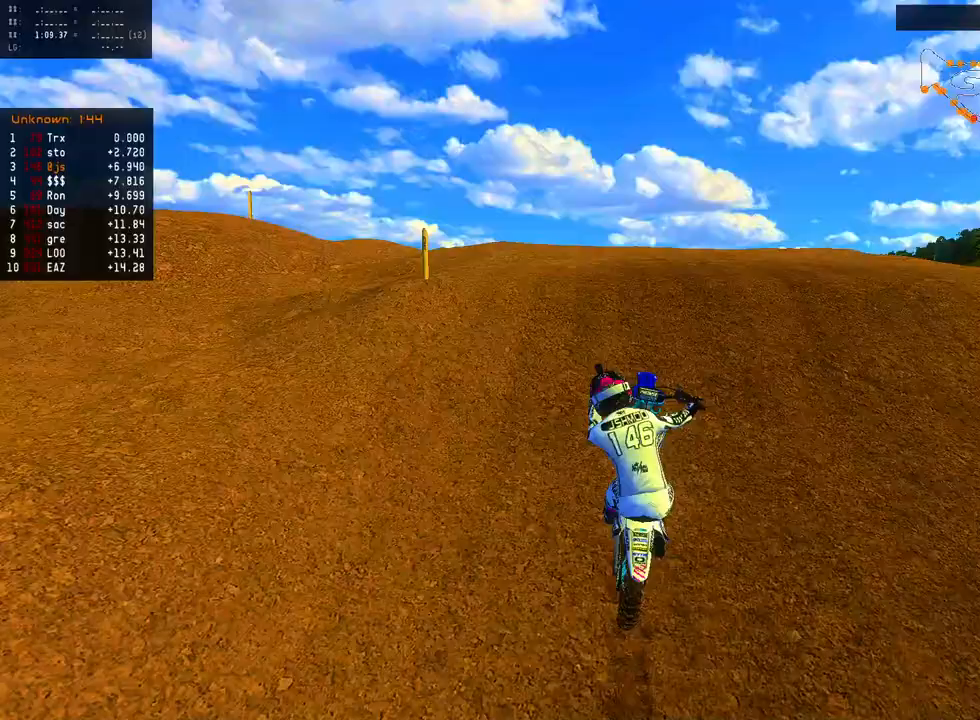
{"buttons": ["R2"], "left_stick": "left", "right_stick": "center", "events": [[50, "right_stick", "down-left"], [183, "R2", "up"], [300, "right_stick", "left"], [350, "R2", "down"], [467, "right_stick", "center"]]}
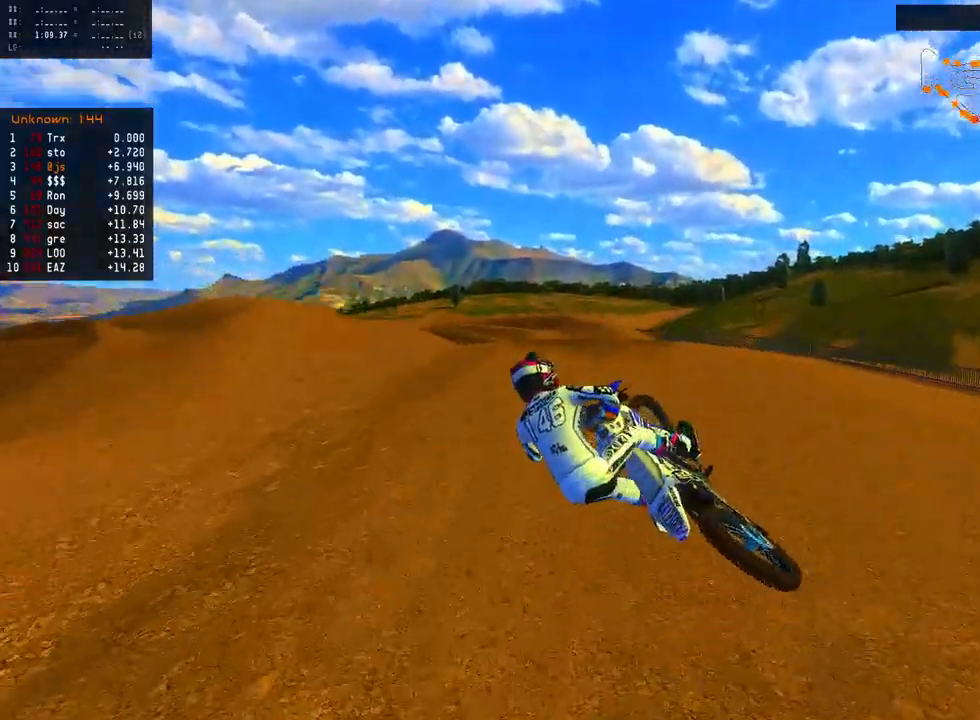
{"buttons": ["Y", "R2"], "left_stick": "left", "right_stick": "center", "events": [[33, "Y", "down"]]}
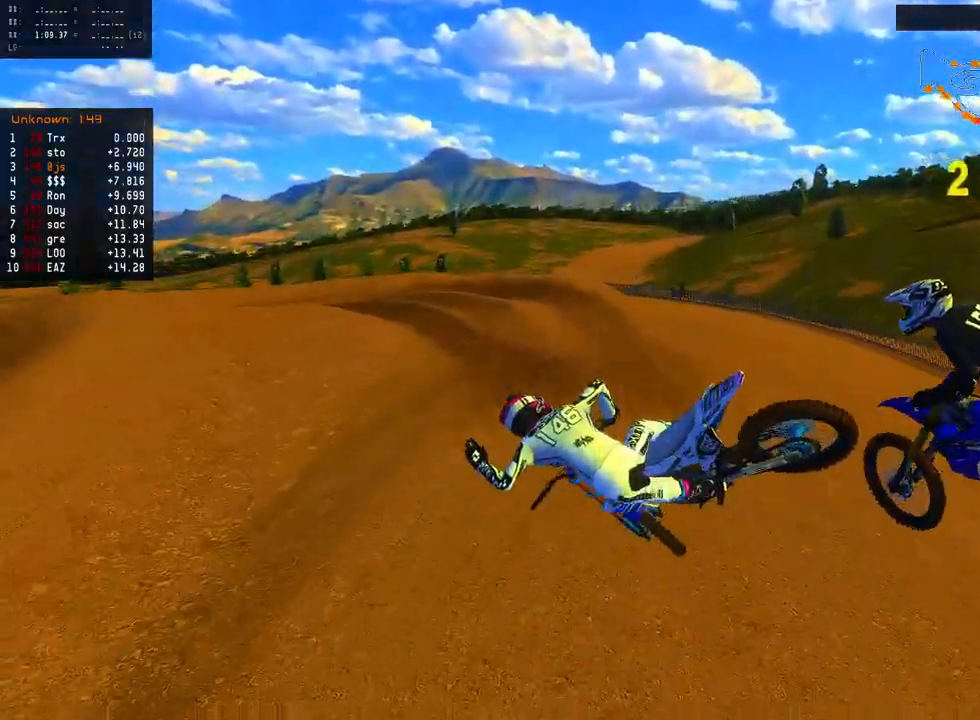
{"buttons": ["R2"], "left_stick": "left", "right_stick": "up-right", "events": [[67, "left_stick", "center"], [233, "Y", "up"], [333, "left_stick", "right"], [367, "right_stick", "right"], [467, "right_stick", "up-right"], [500, "left_stick", "left"]]}
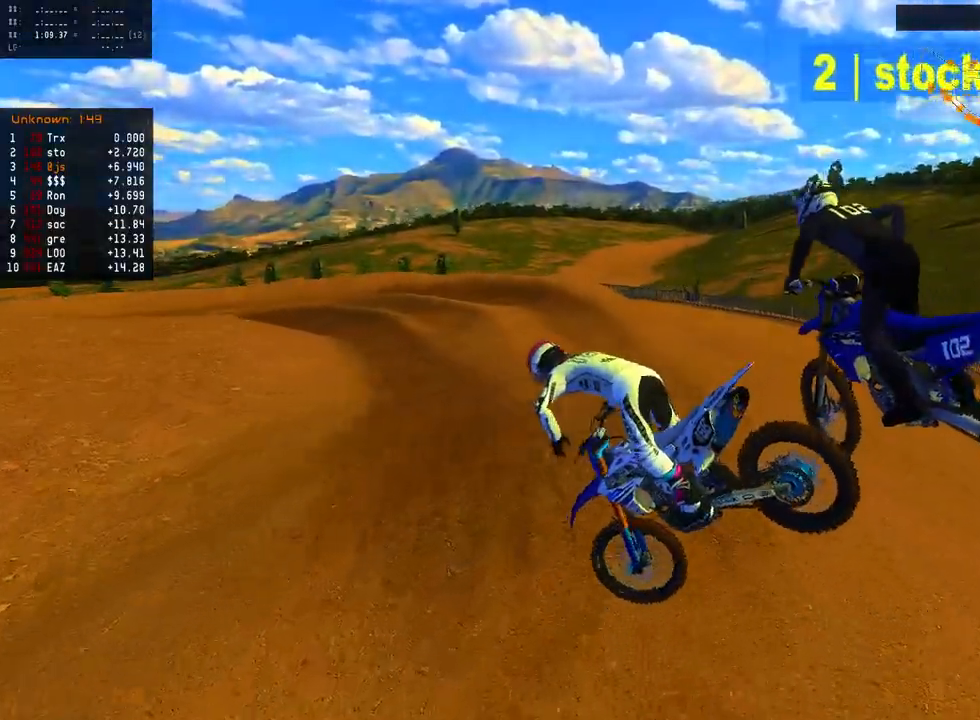
{"buttons": [], "left_stick": "left", "right_stick": "left", "events": [[67, "right_stick", "up-left"], [167, "right_stick", "left"], [250, "R2", "up"], [250, "left_stick", "center"], [433, "left_stick", "left"]]}
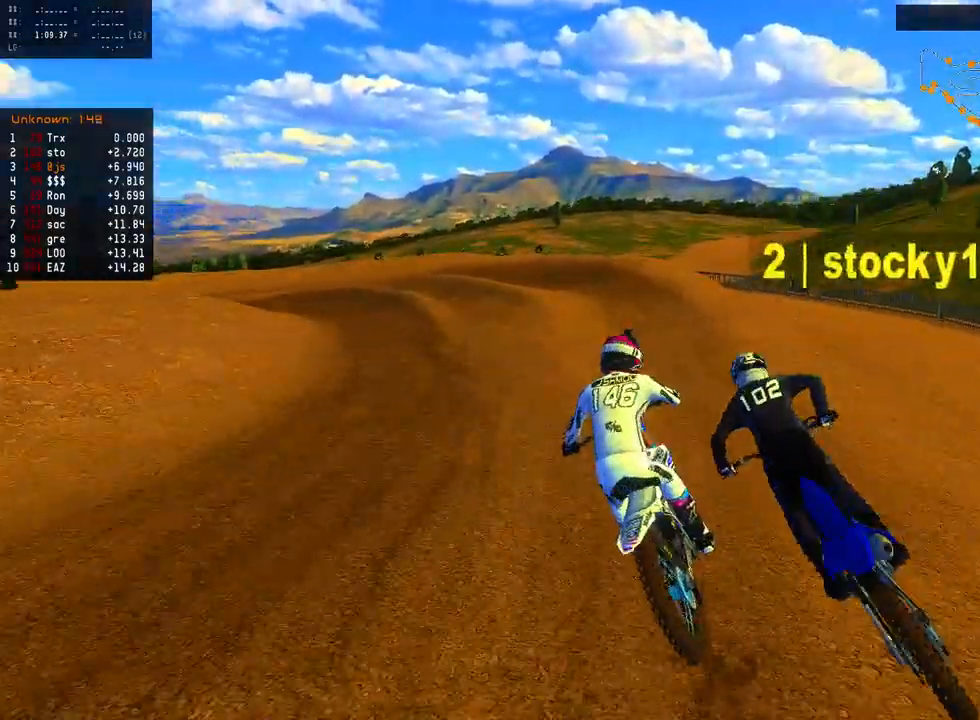
{"buttons": ["R2"], "left_stick": "left", "right_stick": "down-left", "events": [[67, "R2", "down"], [83, "L2", "down"], [317, "L2", "up"], [500, "right_stick", "down-left"]]}
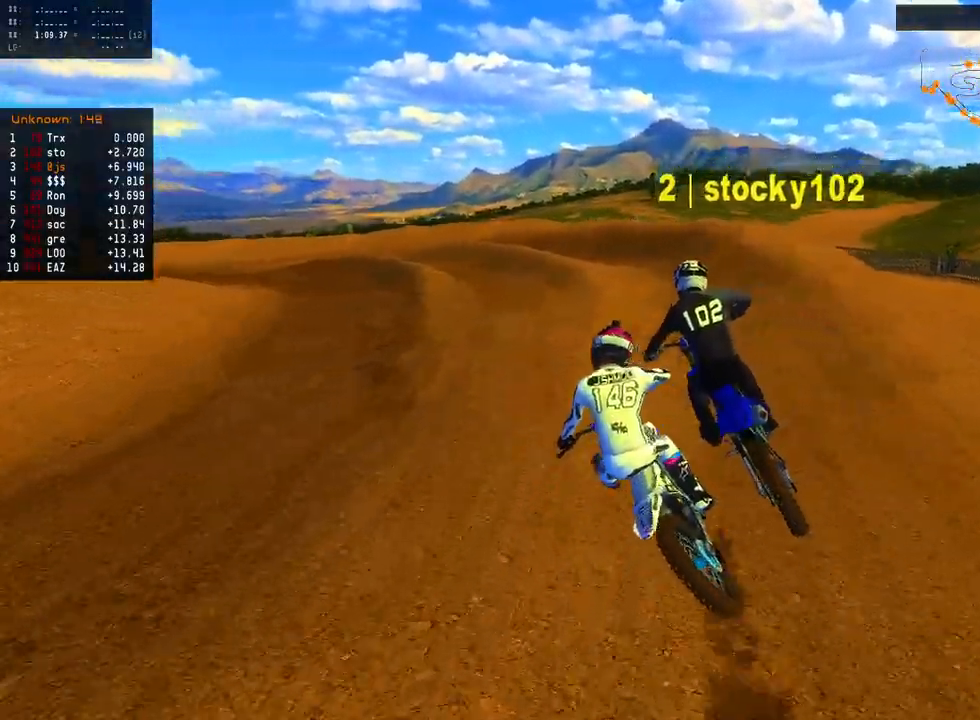
{"buttons": ["R2"], "left_stick": "left", "right_stick": "down-left", "events": [[33, "left_stick", "center"], [233, "left_stick", "left"]]}
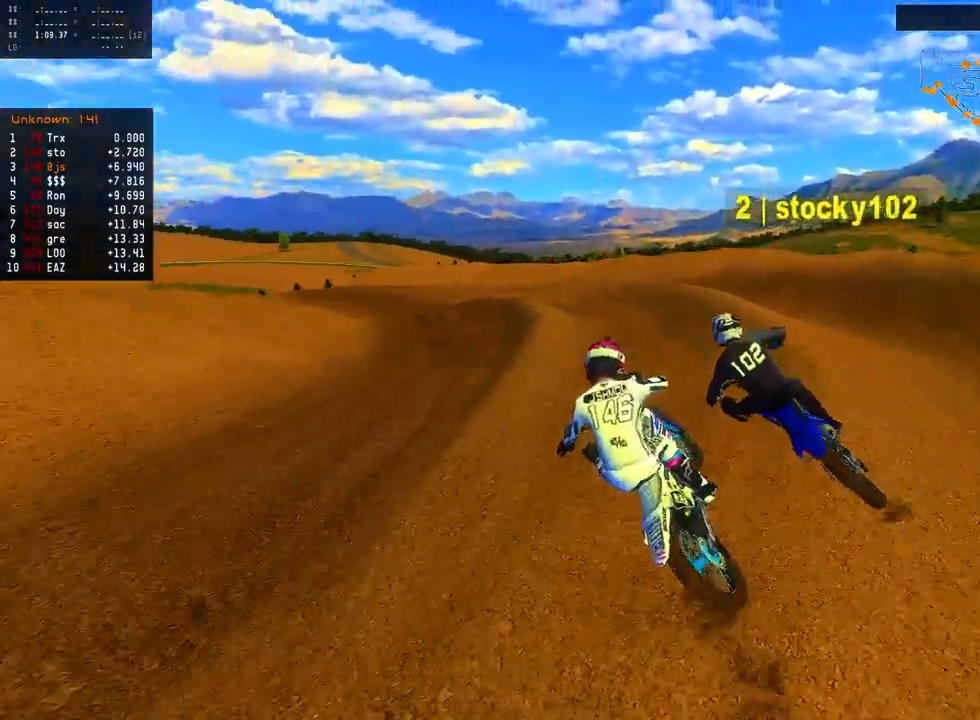
{"buttons": ["L2", "R2"], "left_stick": "left", "right_stick": "right", "events": [[33, "L2", "down"], [33, "R2", "up"], [150, "R2", "down"], [167, "L2", "up"], [183, "left_stick", "center"], [267, "left_stick", "left"], [283, "L2", "down"], [367, "L2", "up"], [383, "left_stick", "center"], [450, "right_stick", "right"], [483, "L2", "down"], [500, "left_stick", "left"]]}
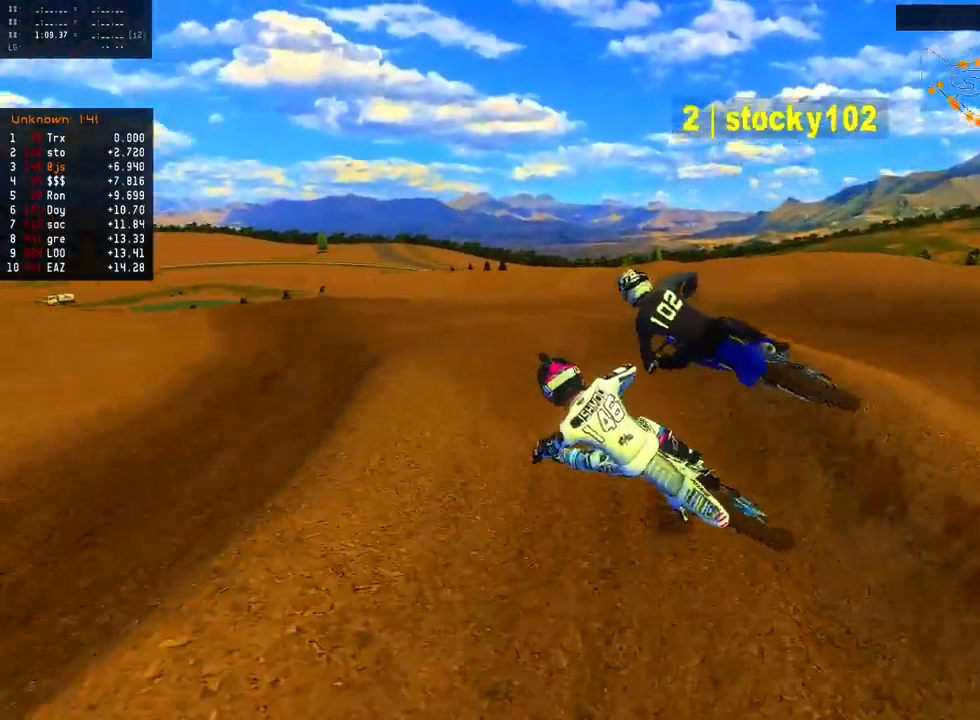
{"buttons": ["R2"], "left_stick": "center", "right_stick": "center", "events": [[67, "L2", "up"], [100, "right_stick", "down-left"], [150, "L2", "down"], [267, "L2", "up"], [300, "left_stick", "center"], [400, "right_stick", "center"]]}